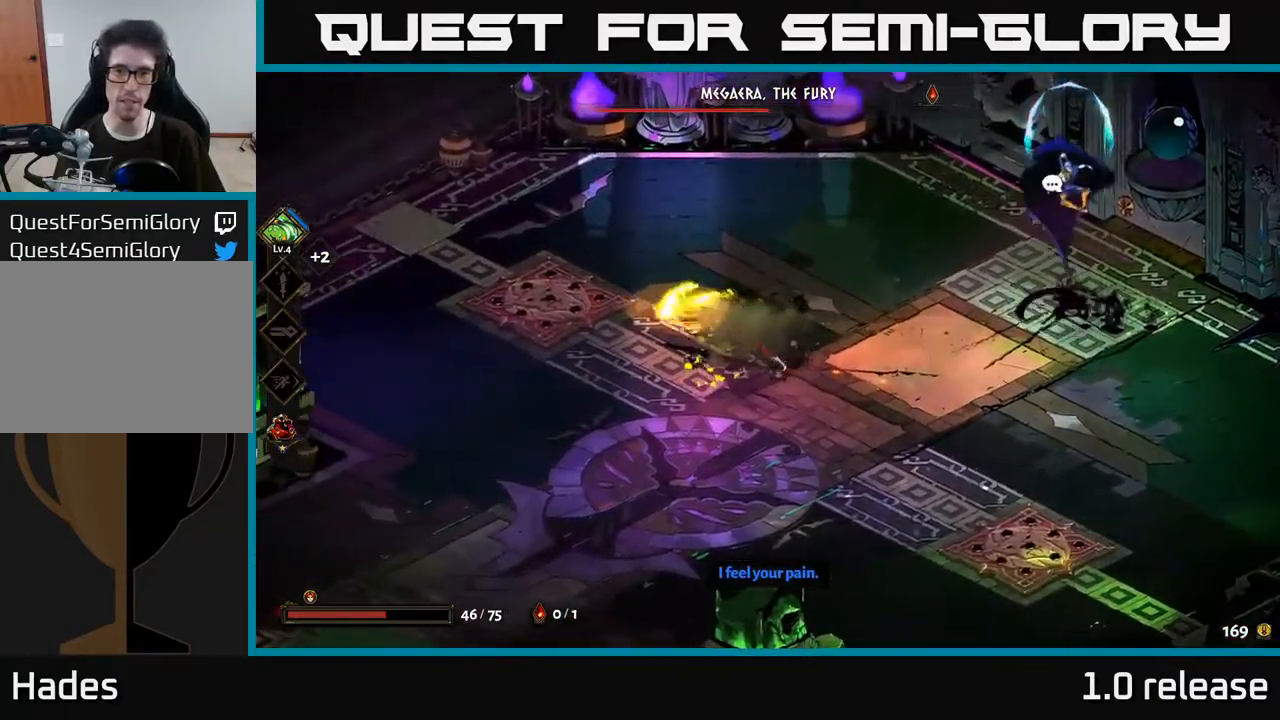
Gameplay with a controller (Xbox layout); each line is a JSON object with the inputs held at the frame after it. "events" lists button and stick changes between this image and that frame as [ms after this image, input, new state], when the widget could be followed in between.
{"buttons": [], "left_stick": "down-left", "right_stick": "center", "events": []}
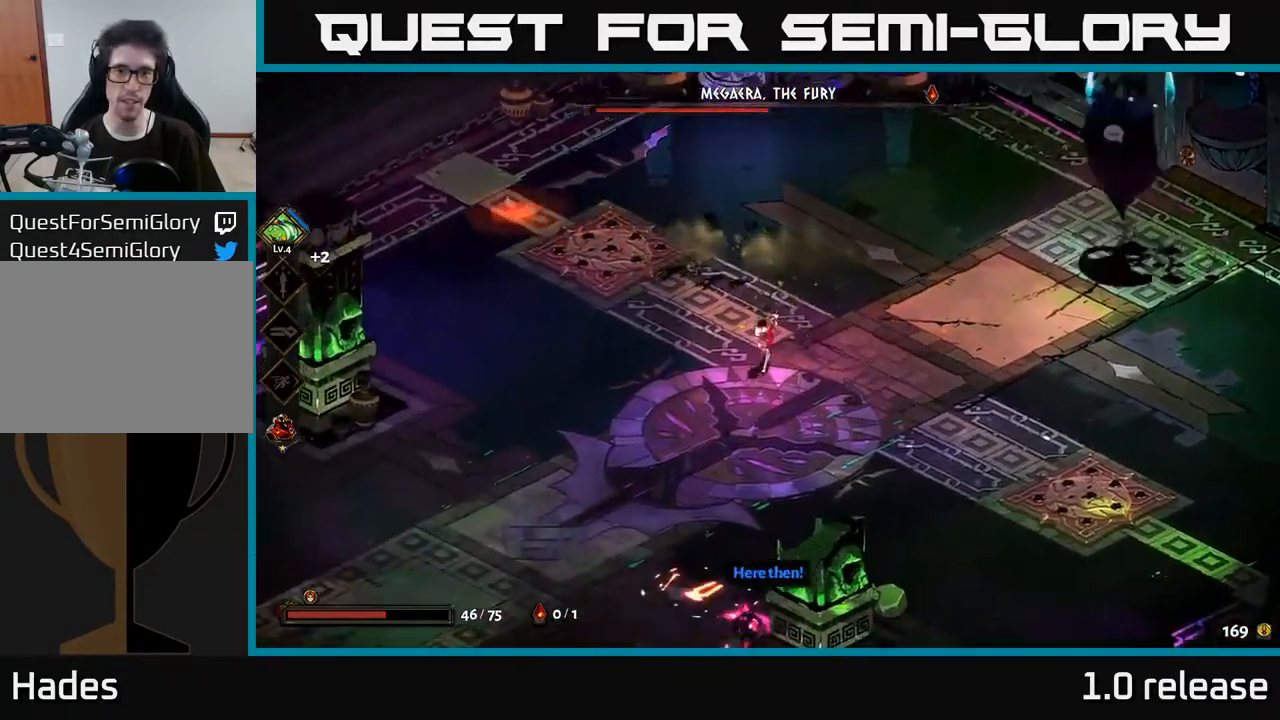
{"buttons": [], "left_stick": "down", "right_stick": "center", "events": [[350, "left_stick", "down"], [367, "A", "down"], [466, "A", "up"]]}
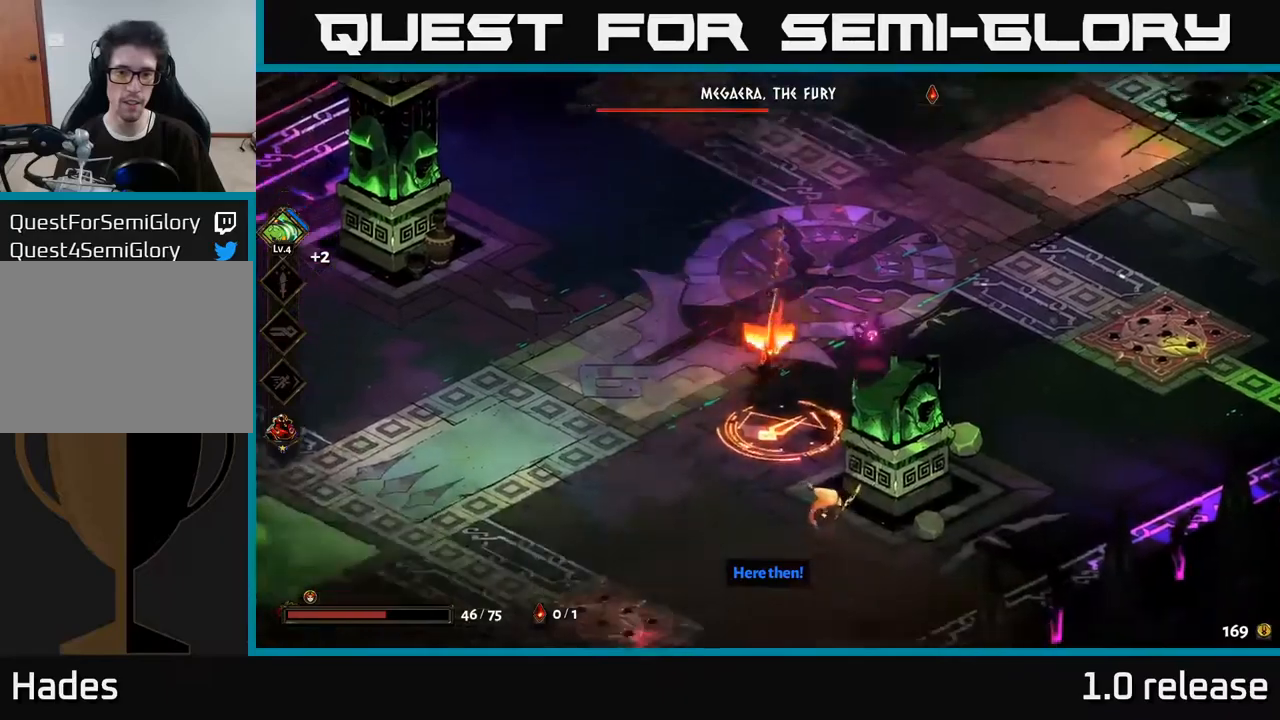
{"buttons": [], "left_stick": "down-right", "right_stick": "center", "events": [[17, "A", "down"], [33, "X", "down"], [133, "A", "up"], [133, "X", "up"], [217, "A", "down"], [233, "A", "up"], [233, "X", "down"], [317, "X", "up"], [317, "left_stick", "down-right"], [333, "A", "down"], [350, "A", "up"], [367, "A", "down"], [400, "X", "down"], [433, "A", "up"], [467, "X", "up"]]}
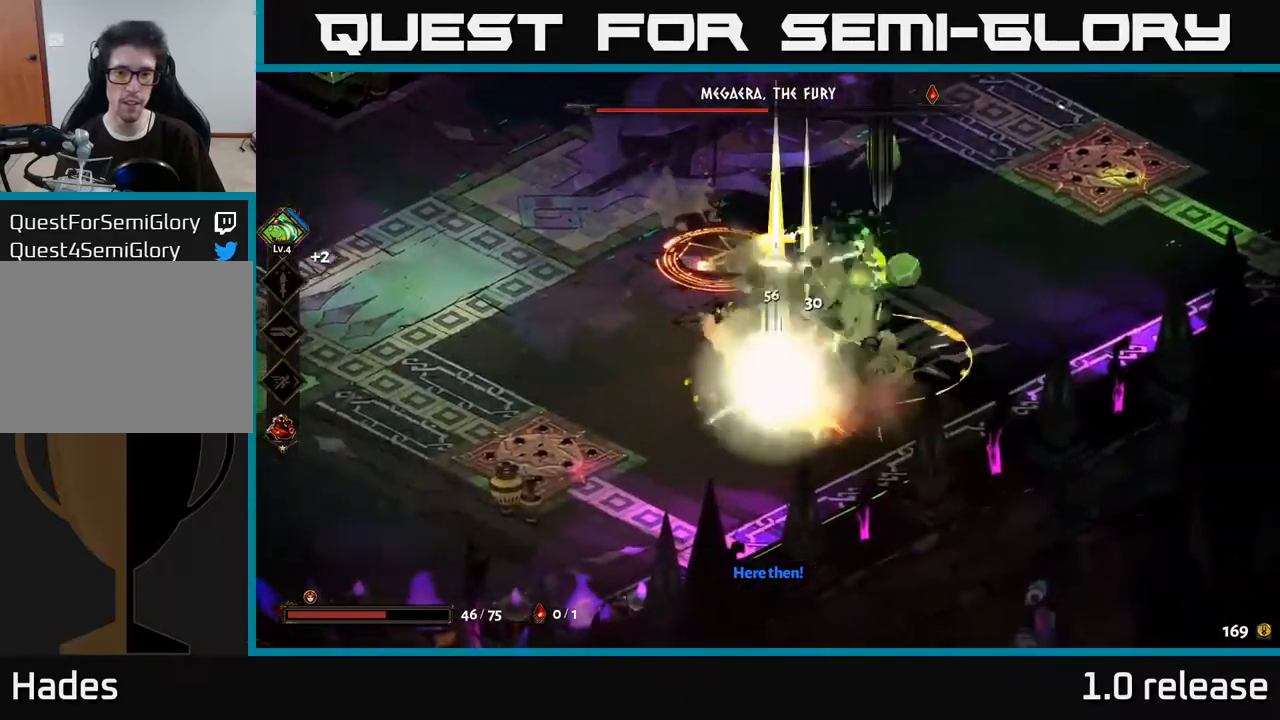
{"buttons": [], "left_stick": "left", "right_stick": "center", "events": [[33, "left_stick", "left"], [183, "left_stick", "up-left"], [333, "left_stick", "left"]]}
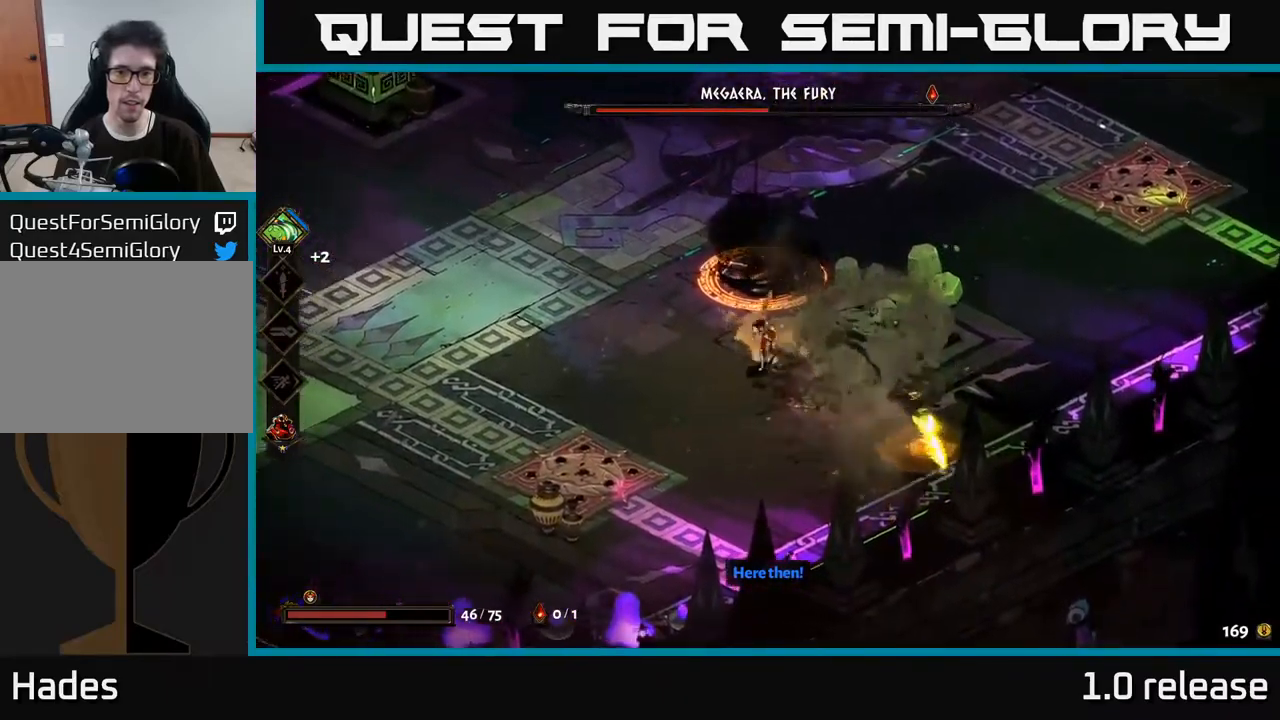
{"buttons": [], "left_stick": "up", "right_stick": "center", "events": [[83, "left_stick", "center"], [200, "Y", "down"], [200, "left_stick", "up"], [283, "Y", "up"]]}
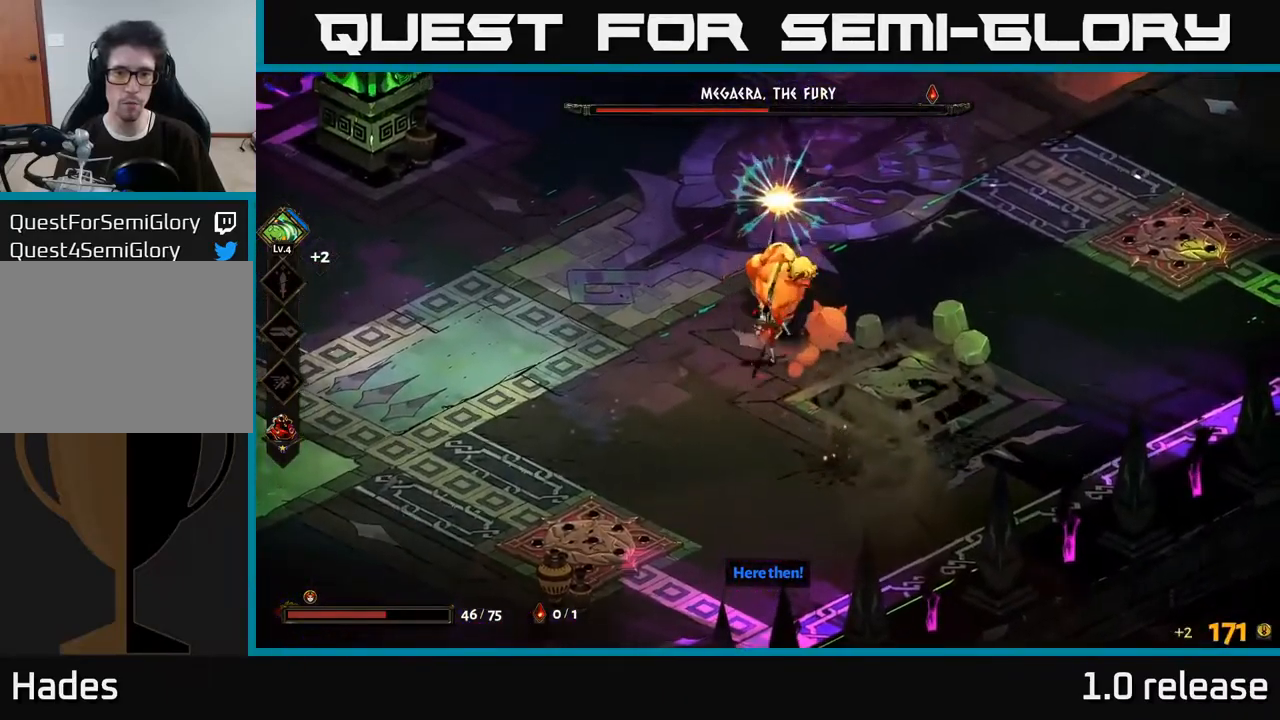
{"buttons": [], "left_stick": "center", "right_stick": "center", "events": [[117, "A", "down"], [167, "X", "down"], [233, "A", "up"], [267, "X", "up"], [333, "X", "down"], [367, "left_stick", "center"], [417, "X", "up"]]}
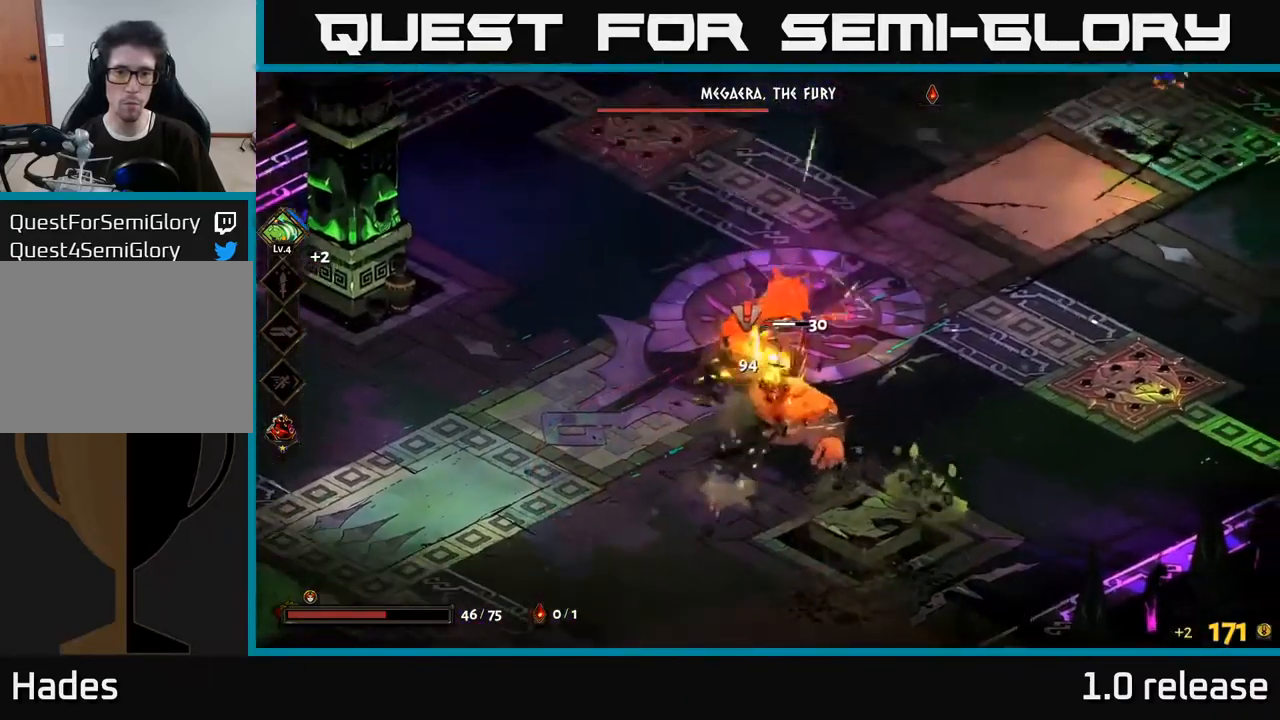
{"buttons": [], "left_stick": "down", "right_stick": "center", "events": [[17, "X", "down"], [33, "left_stick", "right"], [100, "X", "up"], [217, "left_stick", "down"], [267, "X", "down"], [367, "X", "up"]]}
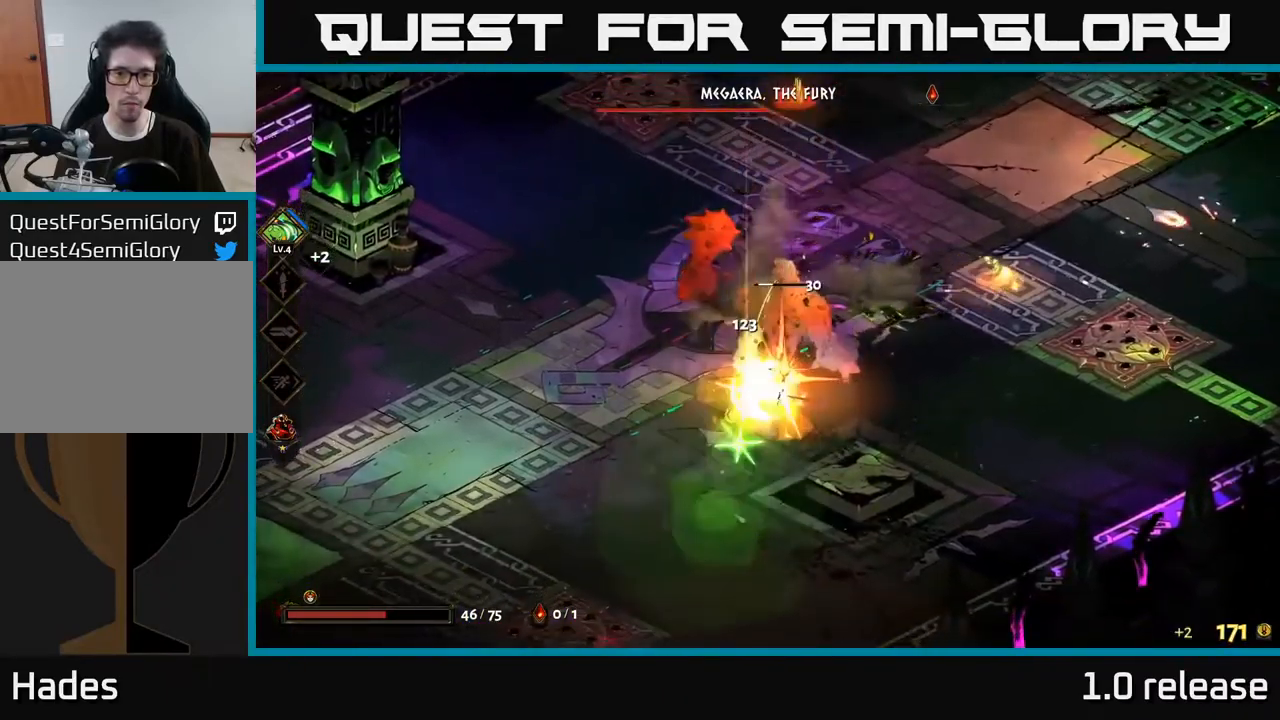
{"buttons": [], "left_stick": "up-right", "right_stick": "center", "events": [[17, "left_stick", "center"], [67, "left_stick", "up-right"], [300, "A", "down"], [467, "A", "up"]]}
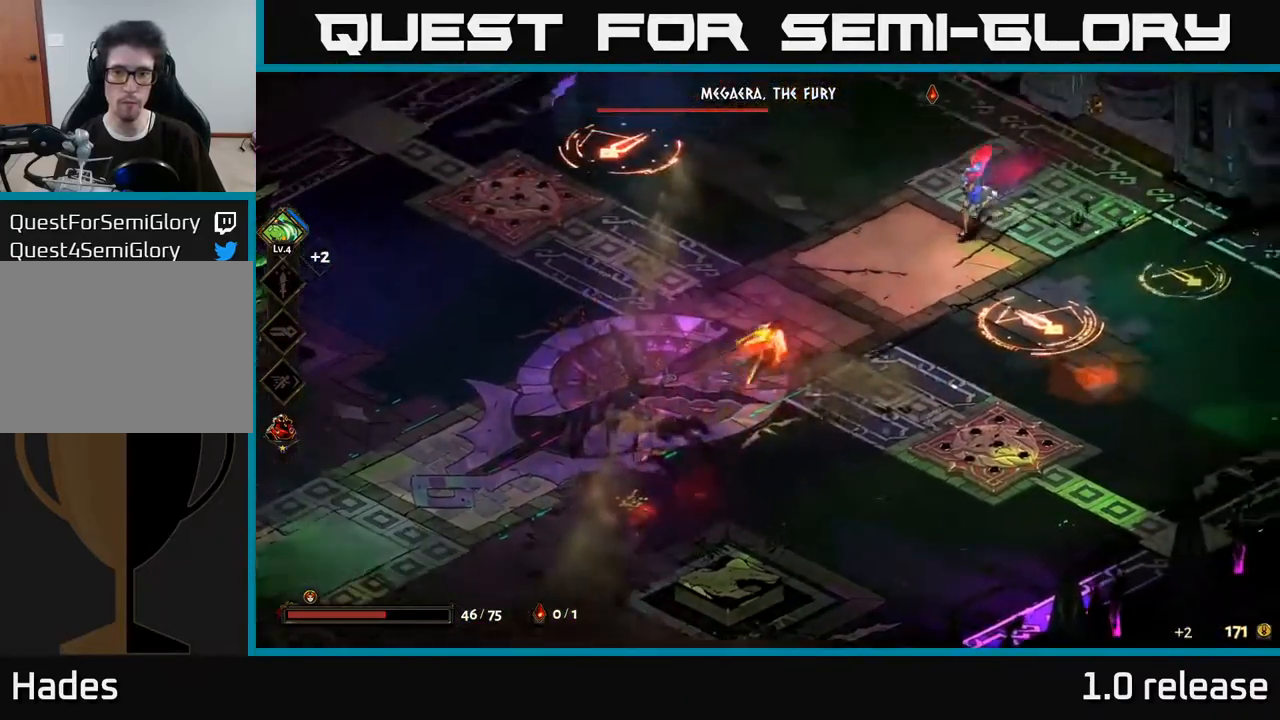
{"buttons": ["A", "X"], "left_stick": "up-right", "right_stick": "center", "events": [[250, "A", "down"], [317, "X", "down"], [367, "A", "up"], [417, "X", "up"], [483, "A", "down"], [483, "X", "down"]]}
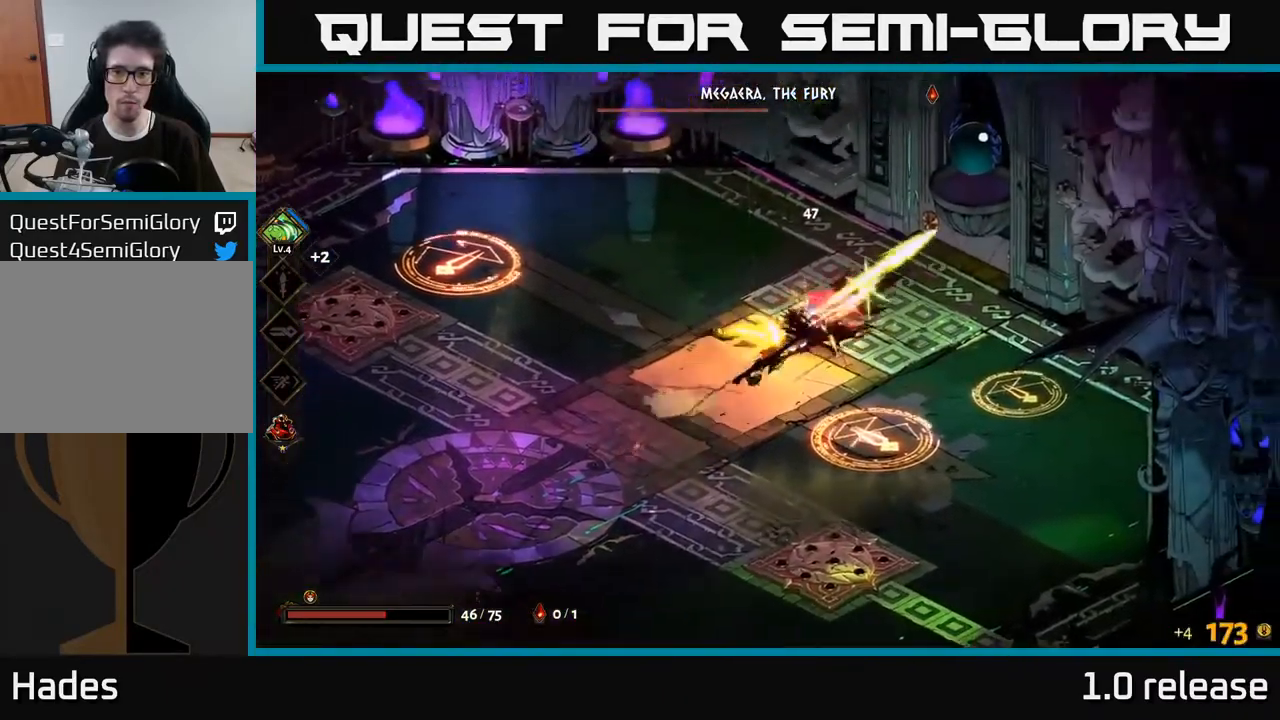
{"buttons": [], "left_stick": "right", "right_stick": "center", "events": [[67, "X", "up"], [83, "A", "up"], [183, "A", "down"], [183, "X", "down"], [283, "X", "up"], [300, "A", "up"], [317, "left_stick", "right"], [367, "A", "down"], [383, "X", "down"], [467, "A", "up"], [467, "X", "up"]]}
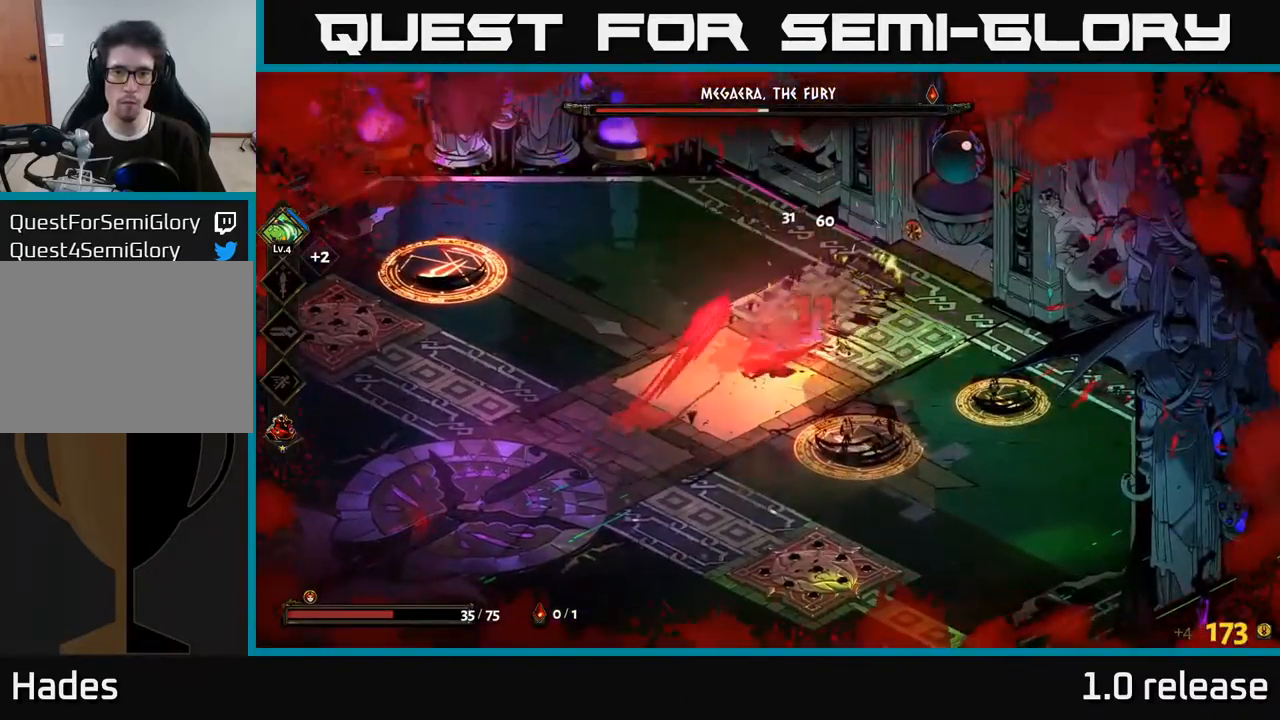
{"buttons": [], "left_stick": "down", "right_stick": "center", "events": [[50, "A", "down"], [50, "X", "down"], [117, "X", "up"], [150, "A", "up"], [250, "A", "down"], [250, "X", "down"], [267, "left_stick", "down-right"], [333, "X", "up"], [367, "A", "up"], [417, "left_stick", "down"]]}
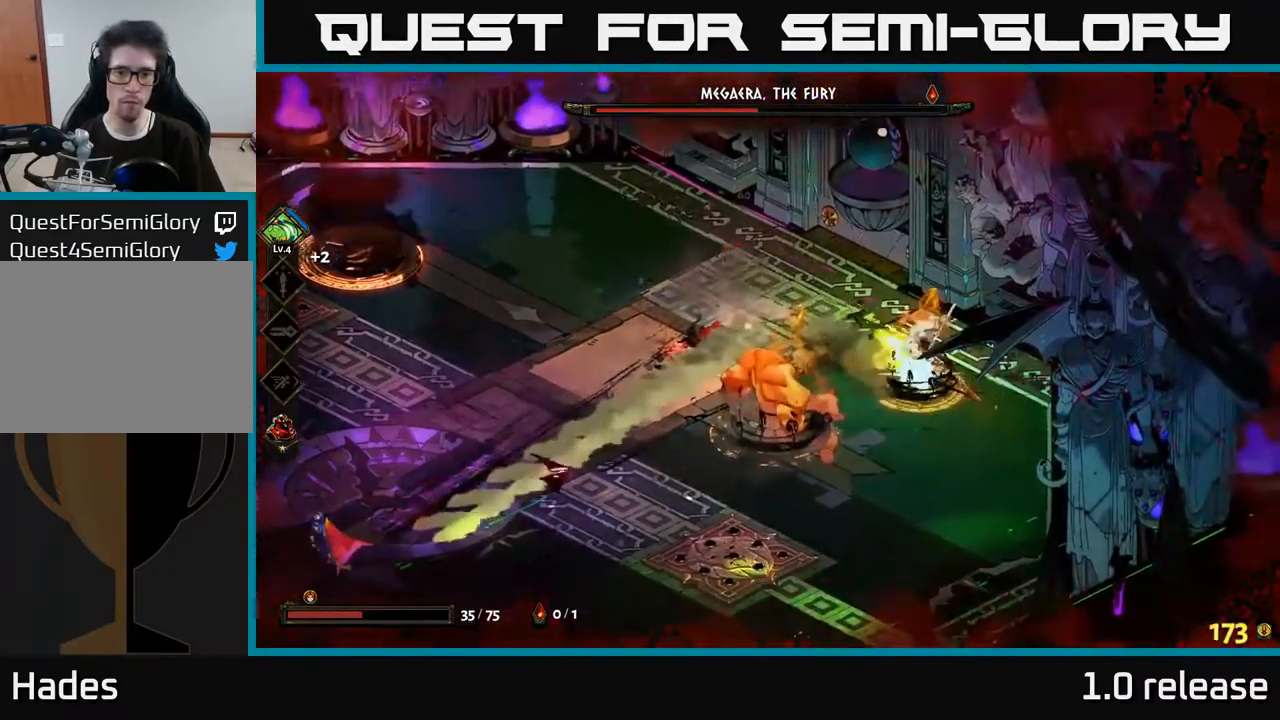
{"buttons": ["X"], "left_stick": "left", "right_stick": "center", "events": [[33, "X", "down"], [83, "left_stick", "down-left"], [100, "A", "down"], [133, "X", "up"], [200, "left_stick", "left"], [233, "X", "down"], [250, "A", "up"], [300, "X", "up"], [483, "X", "down"]]}
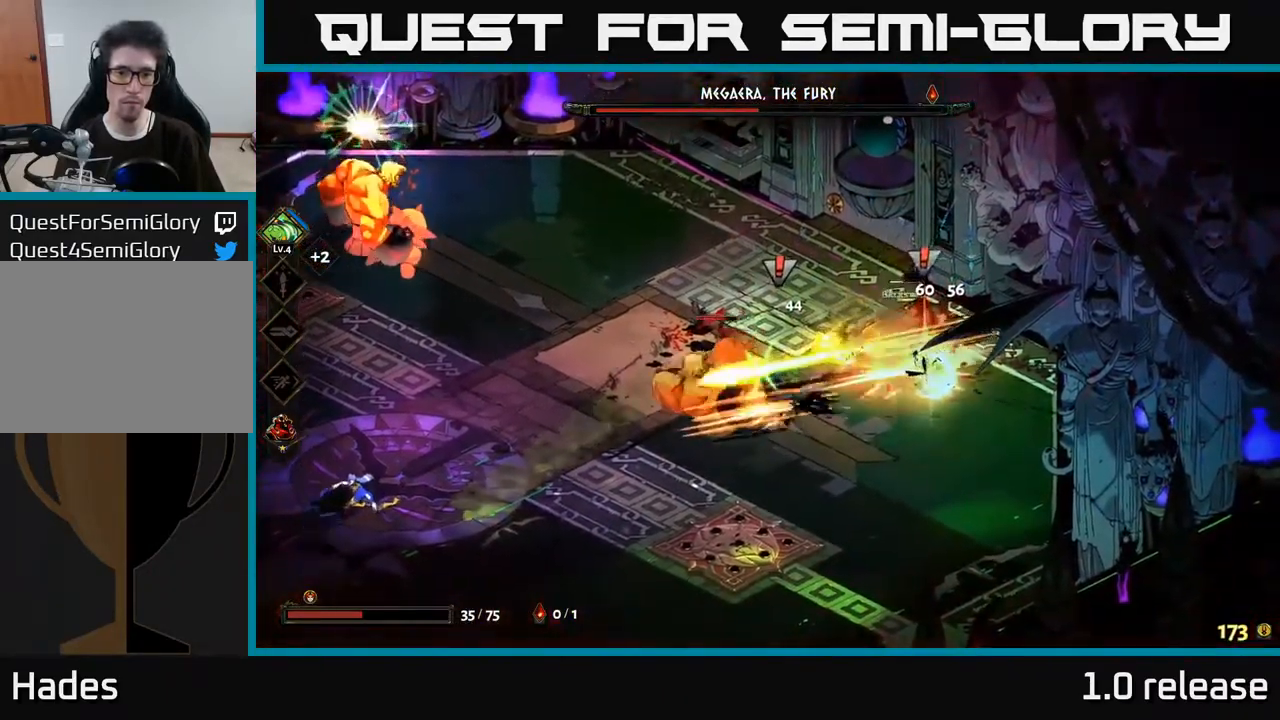
{"buttons": [], "left_stick": "left", "right_stick": "center", "events": [[84, "X", "up"], [267, "A", "down"], [300, "X", "down"], [384, "A", "up"], [384, "X", "up"]]}
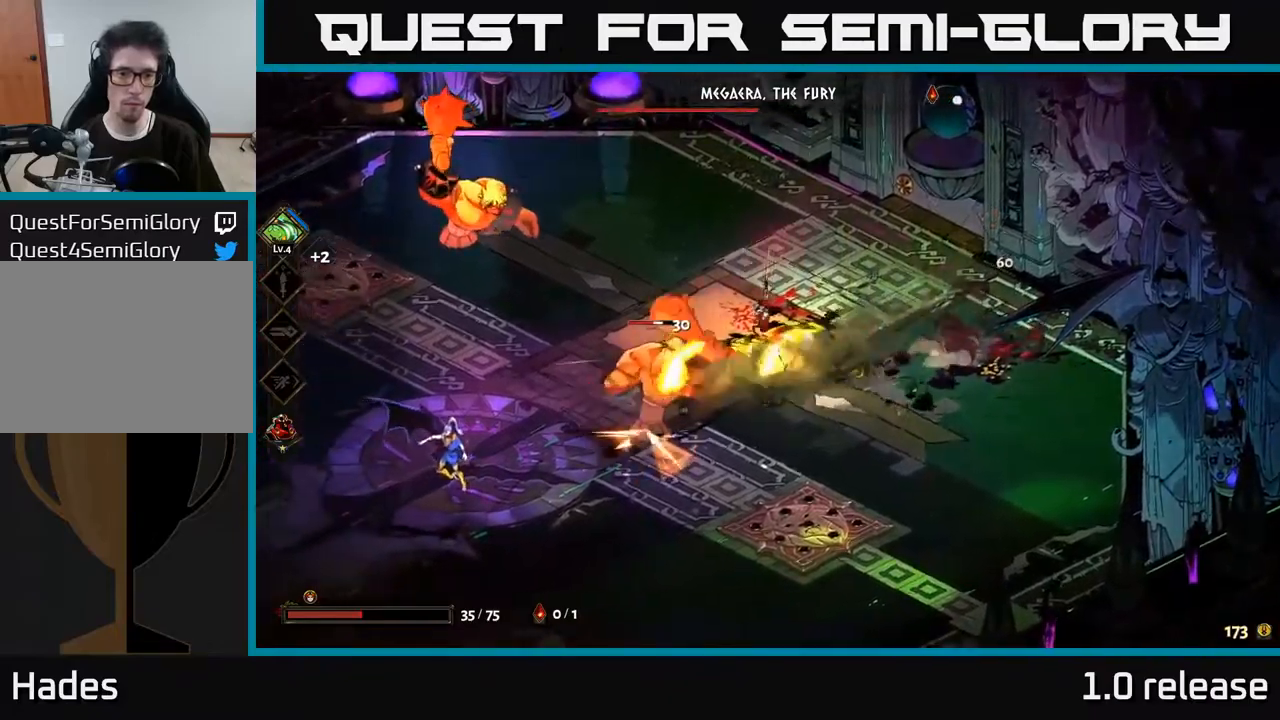
{"buttons": [], "left_stick": "down-left", "right_stick": "center", "events": [[17, "A", "down"], [50, "X", "down"], [150, "A", "up"], [167, "X", "up"], [267, "left_stick", "down-left"], [317, "Y", "down"], [417, "Y", "up"]]}
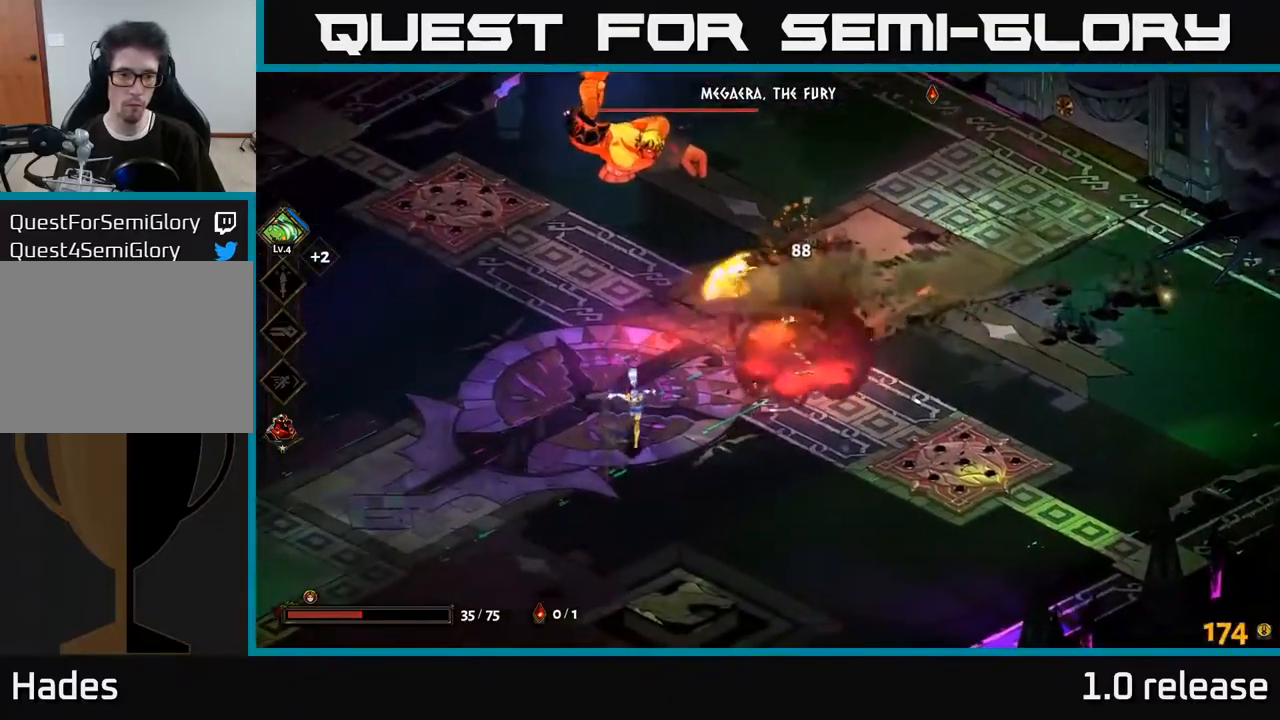
{"buttons": ["A"], "left_stick": "down-left", "right_stick": "center", "events": [[334, "A", "down"], [384, "X", "down"], [484, "X", "up"]]}
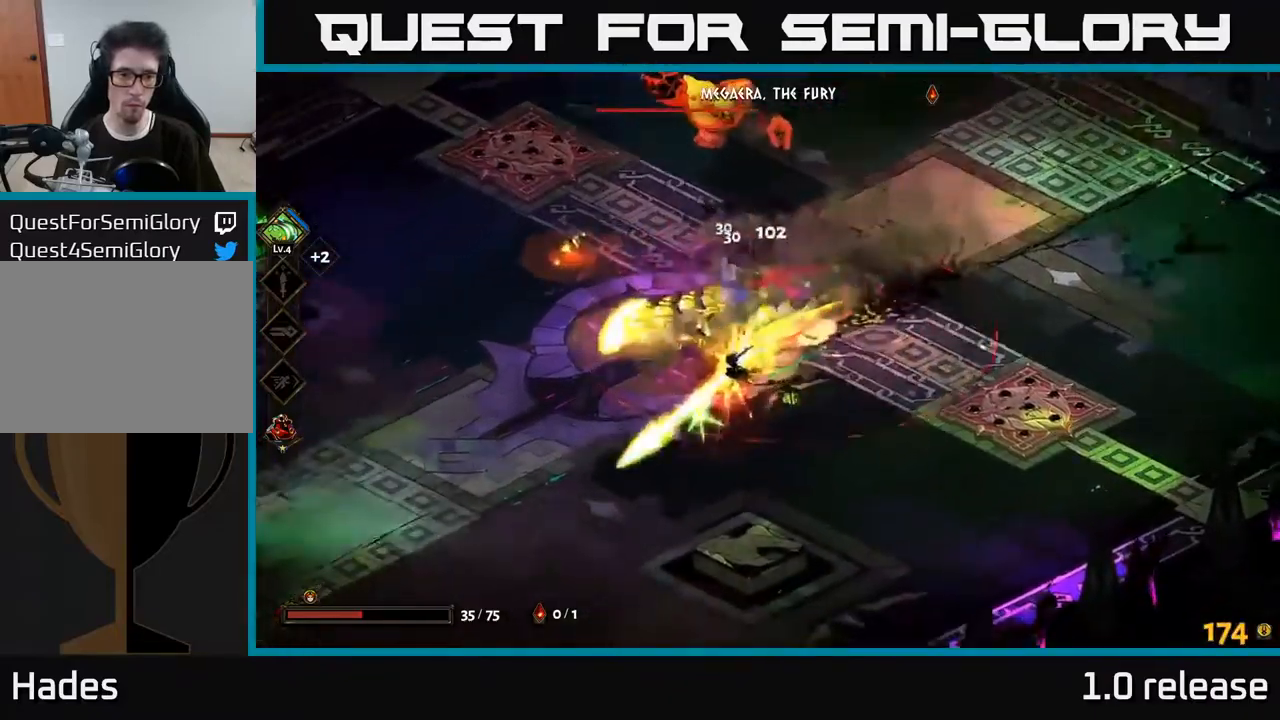
{"buttons": ["A"], "left_stick": "left", "right_stick": "center", "events": [[67, "X", "down"], [150, "X", "up"], [167, "A", "up"], [200, "left_stick", "left"], [384, "A", "down"]]}
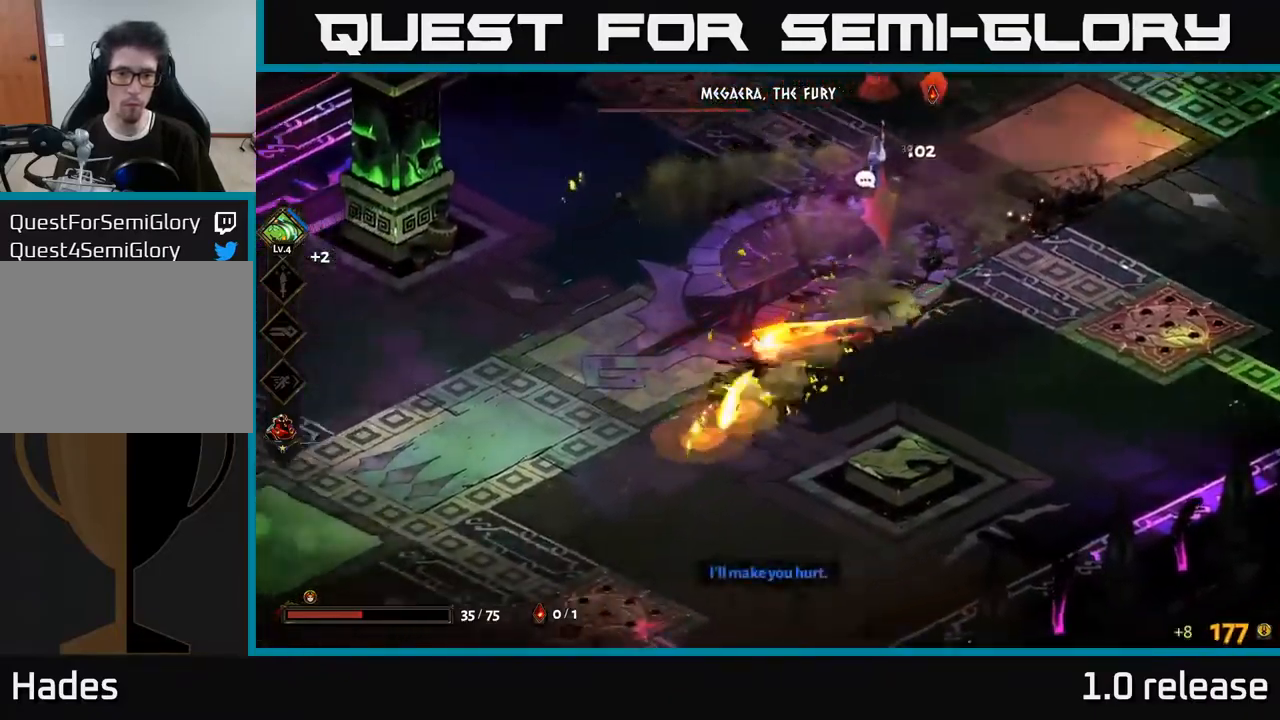
{"buttons": [], "left_stick": "up-right", "right_stick": "center", "events": [[17, "A", "up"], [200, "left_stick", "up-right"], [250, "B", "down"], [367, "B", "up"]]}
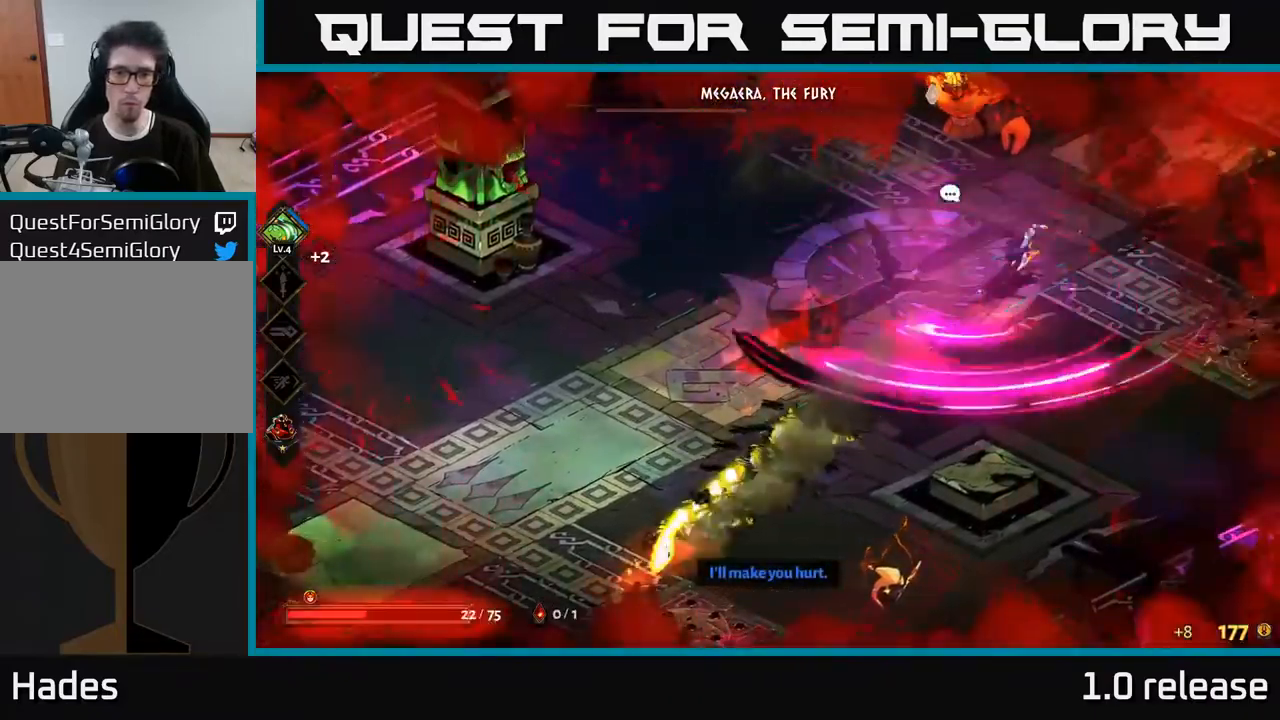
{"buttons": [], "left_stick": "right", "right_stick": "center", "events": [[150, "left_stick", "left"], [384, "left_stick", "down"], [484, "left_stick", "right"]]}
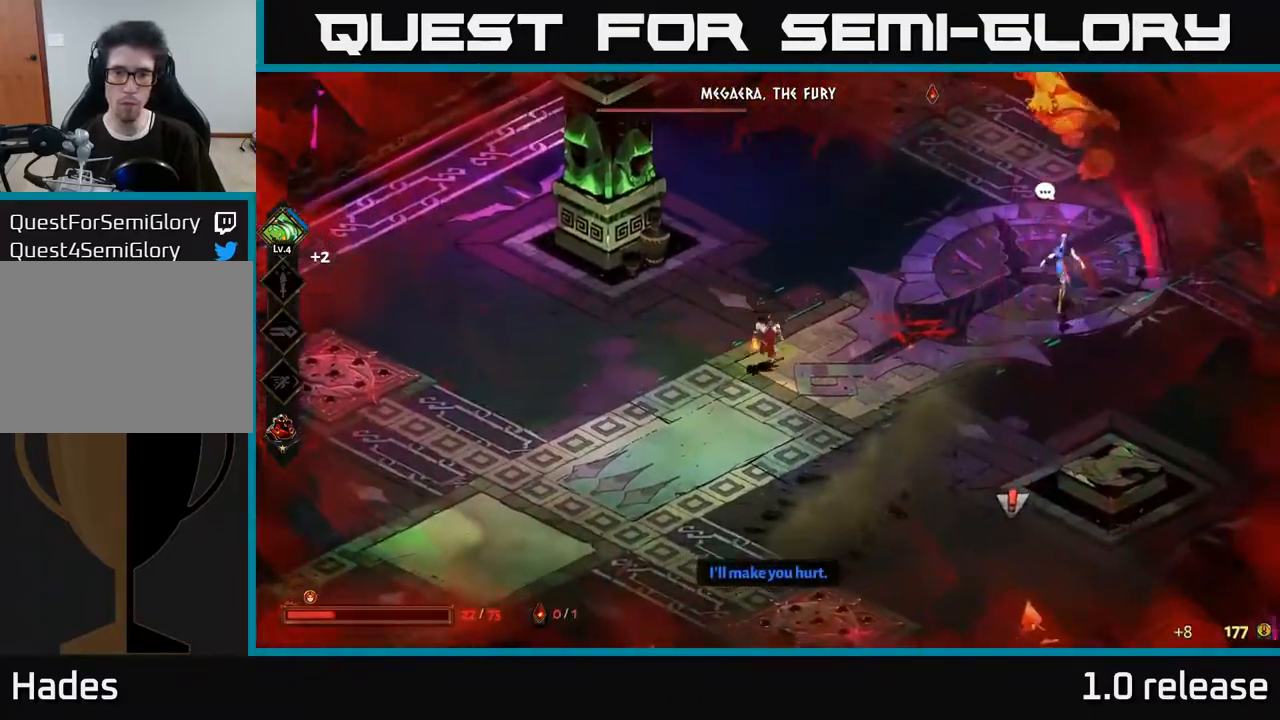
{"buttons": ["A", "X"], "left_stick": "right", "right_stick": "center", "events": [[134, "A", "down"], [250, "A", "up"], [300, "A", "down"], [300, "X", "down"], [400, "X", "up"], [434, "A", "up"], [484, "A", "down"], [500, "X", "down"]]}
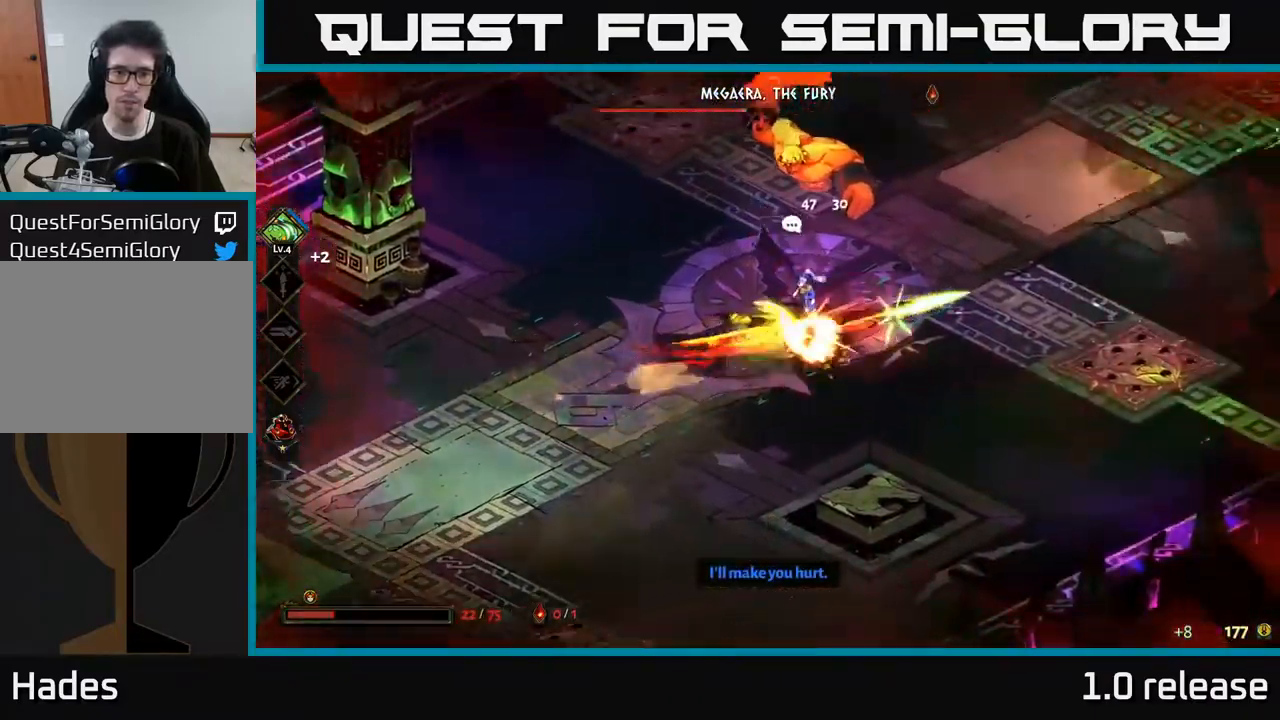
{"buttons": ["A"], "left_stick": "up", "right_stick": "center", "events": [[17, "A", "up"], [100, "X", "up"], [184, "X", "down"], [250, "left_stick", "up-left"], [284, "X", "up"], [367, "A", "down"], [367, "X", "down"], [434, "X", "up"], [434, "left_stick", "up"]]}
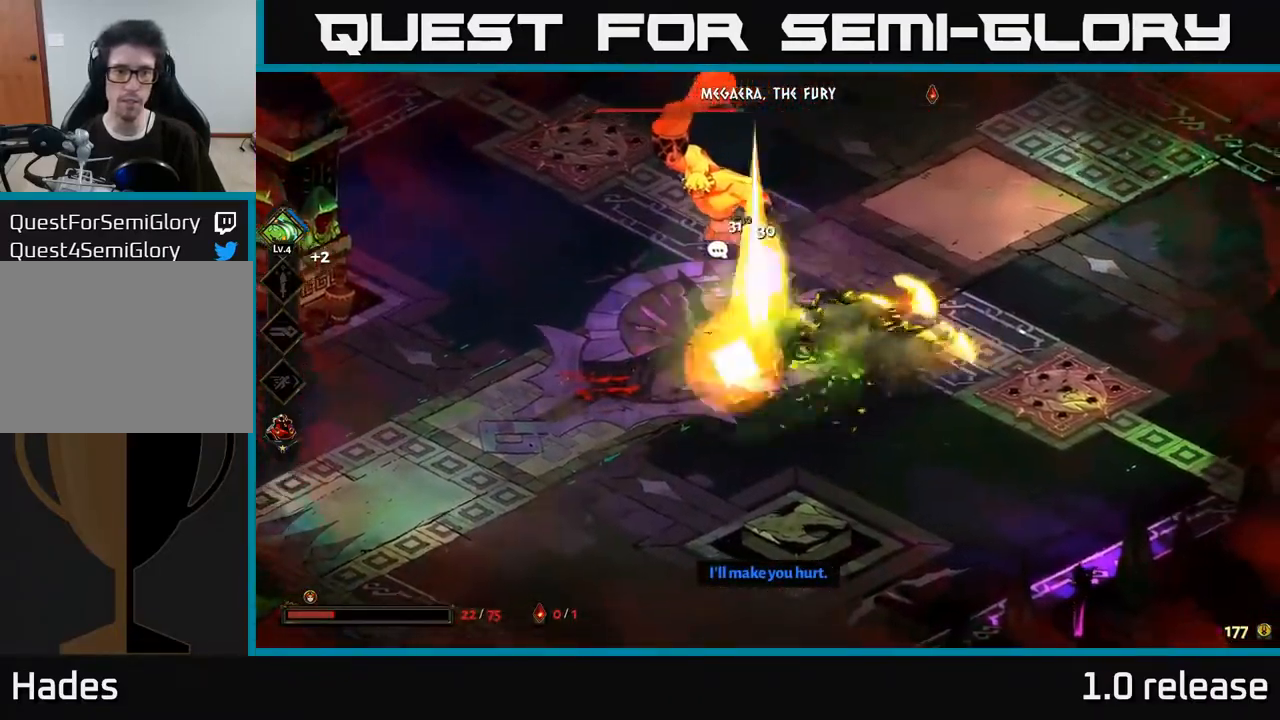
{"buttons": ["X"], "left_stick": "up-left", "right_stick": "center", "events": [[34, "X", "down"], [50, "A", "up"], [134, "X", "up"], [267, "X", "down"], [334, "A", "down"], [367, "X", "up"], [367, "left_stick", "up-left"], [484, "X", "down"], [500, "A", "up"]]}
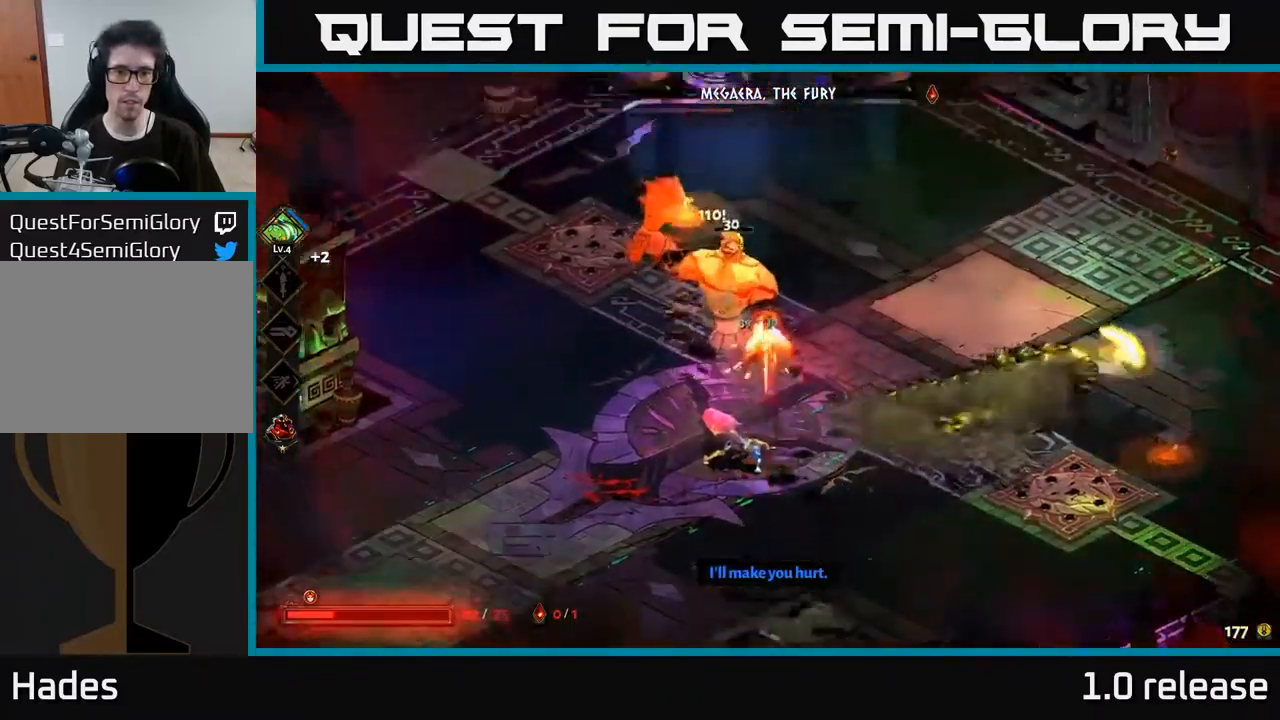
{"buttons": [], "left_stick": "down-left", "right_stick": "center", "events": [[50, "X", "up"], [150, "X", "down"], [217, "A", "down"], [250, "X", "up"], [284, "left_stick", "down-left"], [350, "A", "up"], [350, "X", "down"], [434, "X", "up"]]}
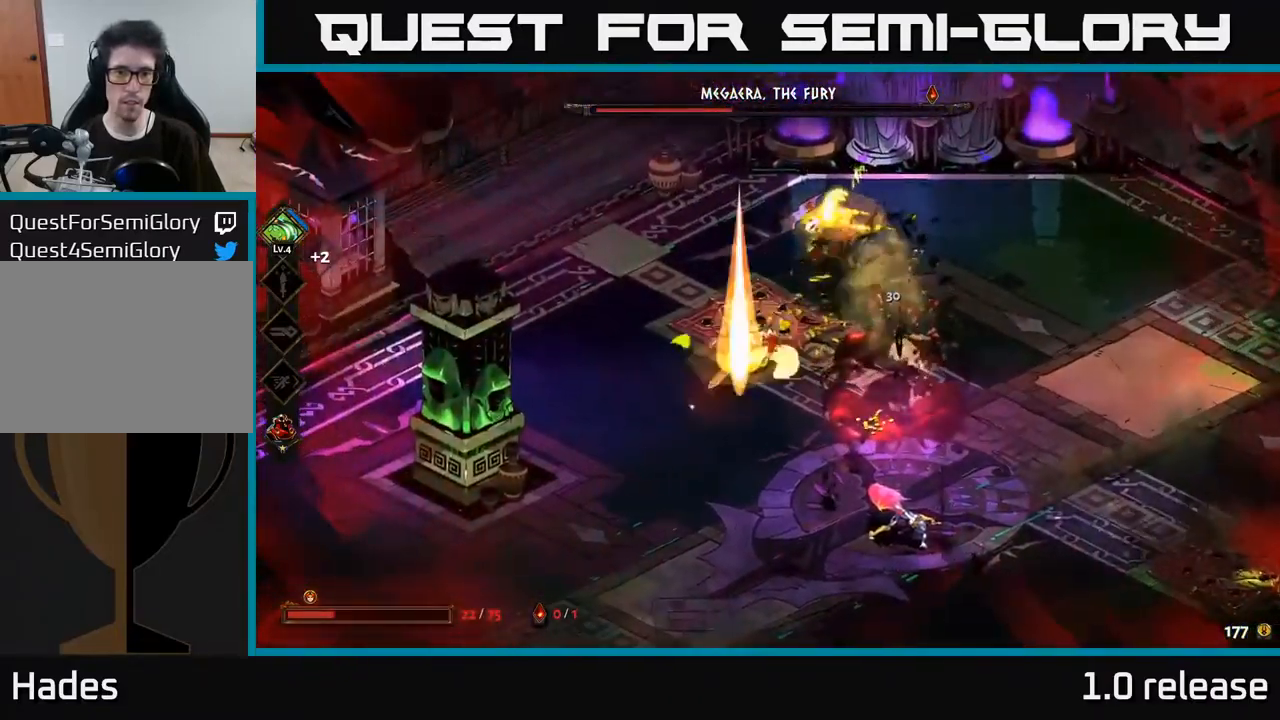
{"buttons": [], "left_stick": "down-left", "right_stick": "center", "events": [[151, "A", "down"], [267, "A", "up"]]}
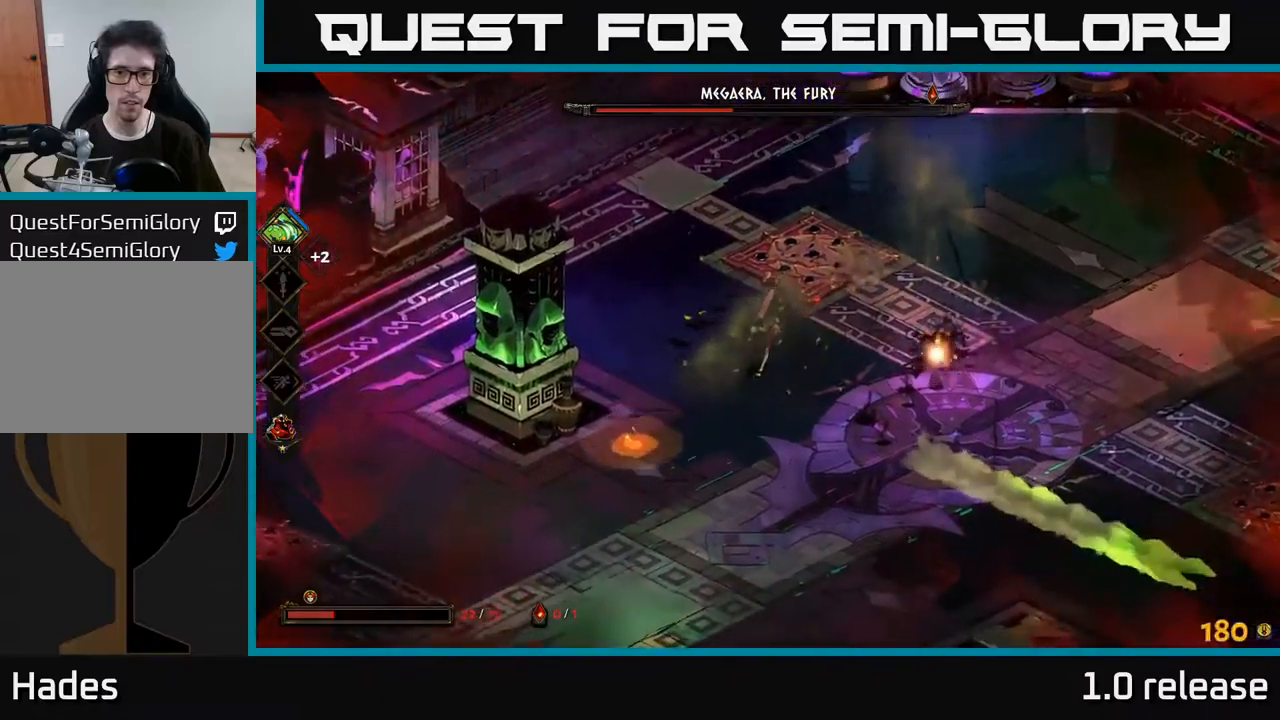
{"buttons": [], "left_stick": "right", "right_stick": "center", "events": [[167, "left_stick", "down-right"], [217, "A", "down"], [267, "X", "down"], [333, "left_stick", "right"], [367, "X", "up"], [400, "A", "up"]]}
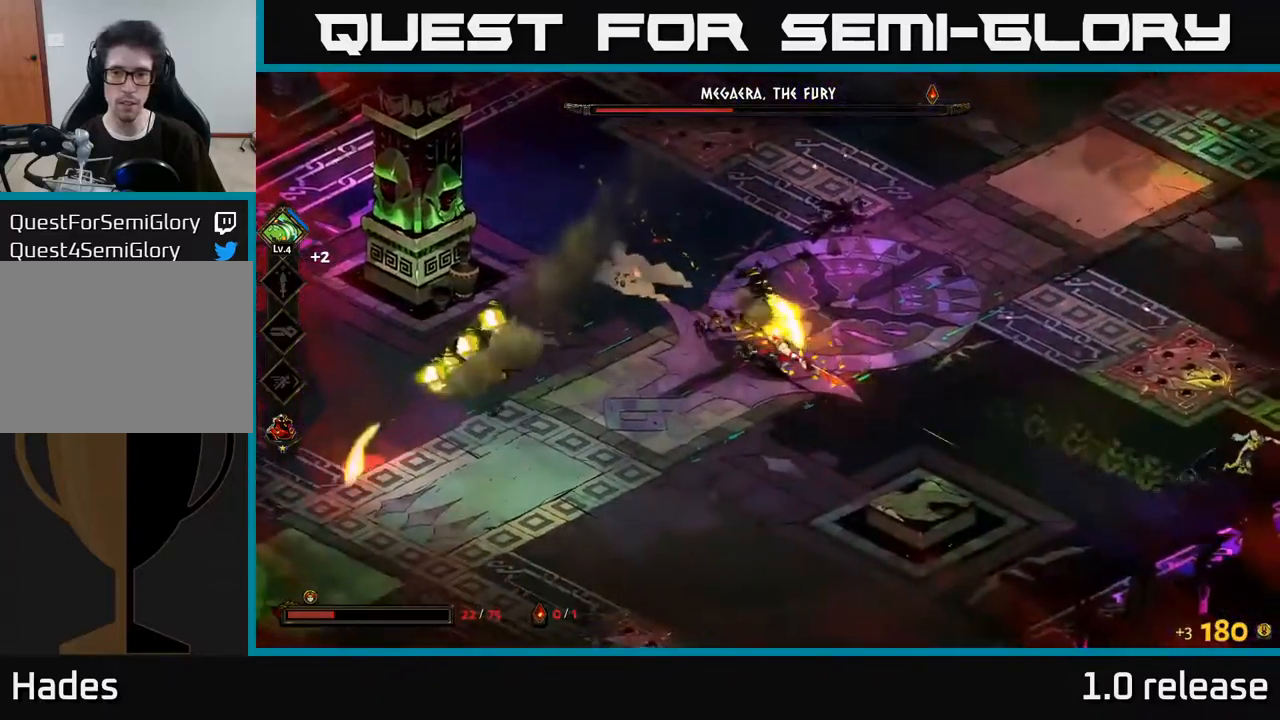
{"buttons": ["A"], "left_stick": "right", "right_stick": "center", "events": [[233, "A", "down"], [367, "A", "up"], [467, "A", "down"]]}
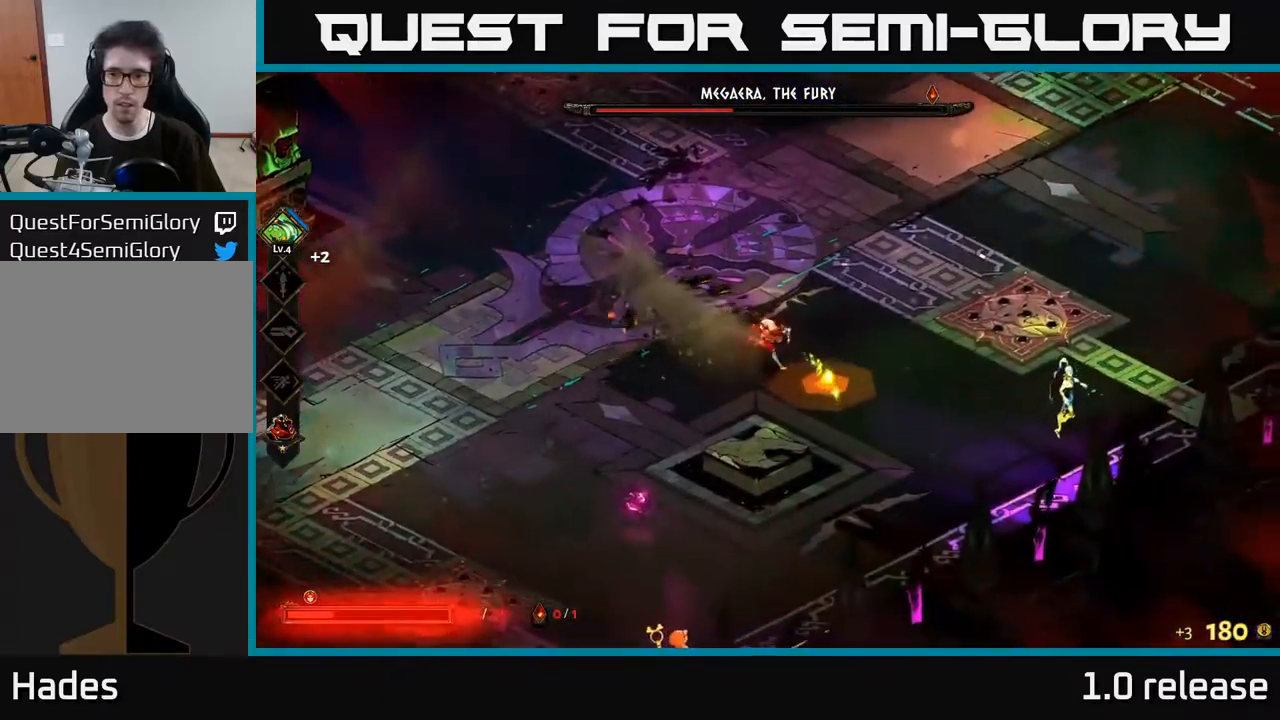
{"buttons": ["A", "X"], "left_stick": "right", "right_stick": "center", "events": [[100, "A", "up"], [167, "A", "down"], [200, "X", "down"], [250, "A", "up"], [283, "X", "up"], [383, "X", "down"], [500, "A", "down"]]}
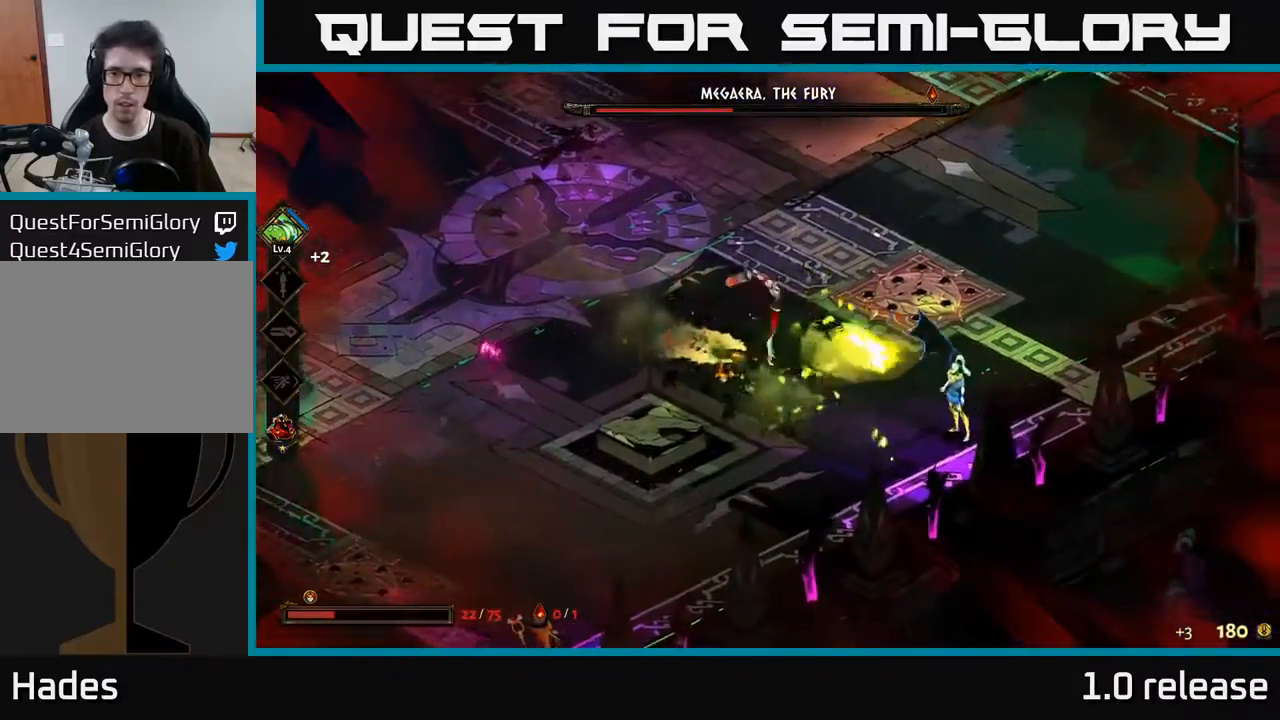
{"buttons": ["X"], "left_stick": "center", "right_stick": "center", "events": [[17, "X", "up"], [83, "X", "down"], [100, "A", "up"], [167, "X", "up"], [233, "left_stick", "center"], [267, "X", "down"], [367, "X", "up"], [450, "X", "down"]]}
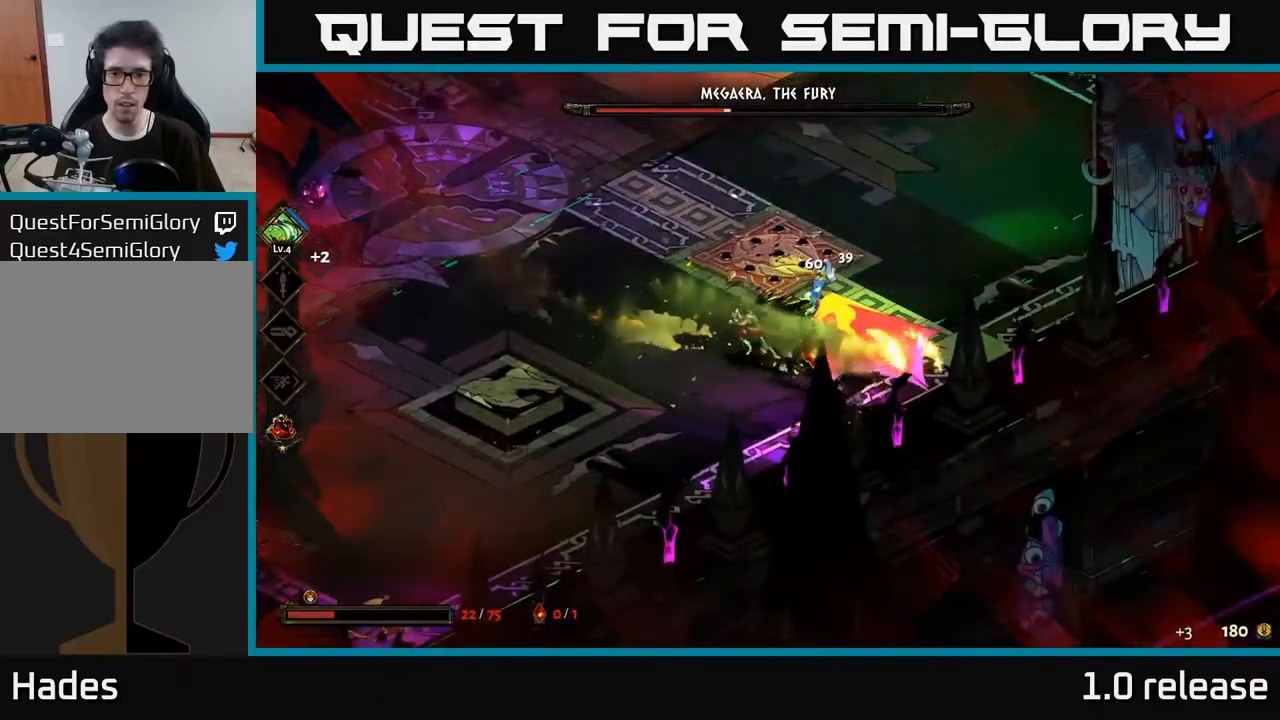
{"buttons": ["A", "X"], "left_stick": "up-right", "right_stick": "center", "events": [[67, "X", "up"], [83, "left_stick", "right"], [200, "left_stick", "up-right"], [217, "A", "down"], [300, "X", "down"], [350, "A", "up"], [383, "X", "up"], [417, "A", "down"], [450, "X", "down"]]}
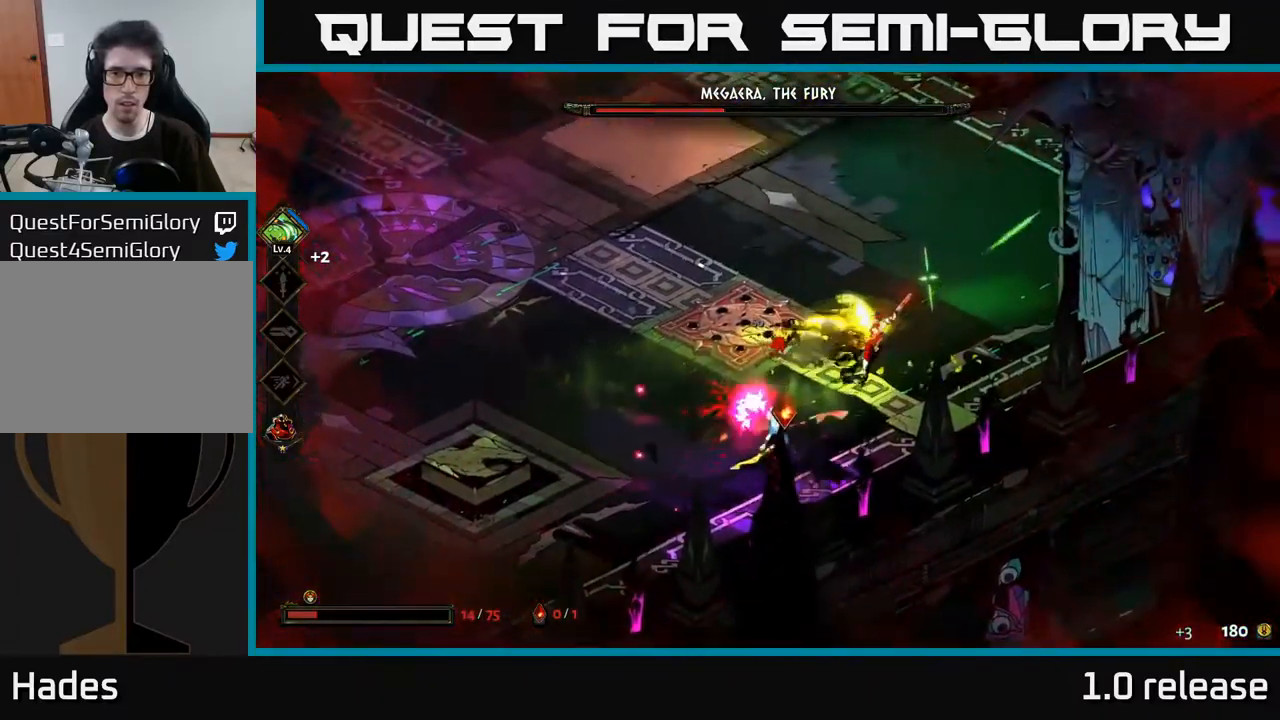
{"buttons": [], "left_stick": "down-left", "right_stick": "center", "events": [[33, "X", "up"], [50, "A", "up"], [267, "left_stick", "center"], [350, "left_stick", "down-left"]]}
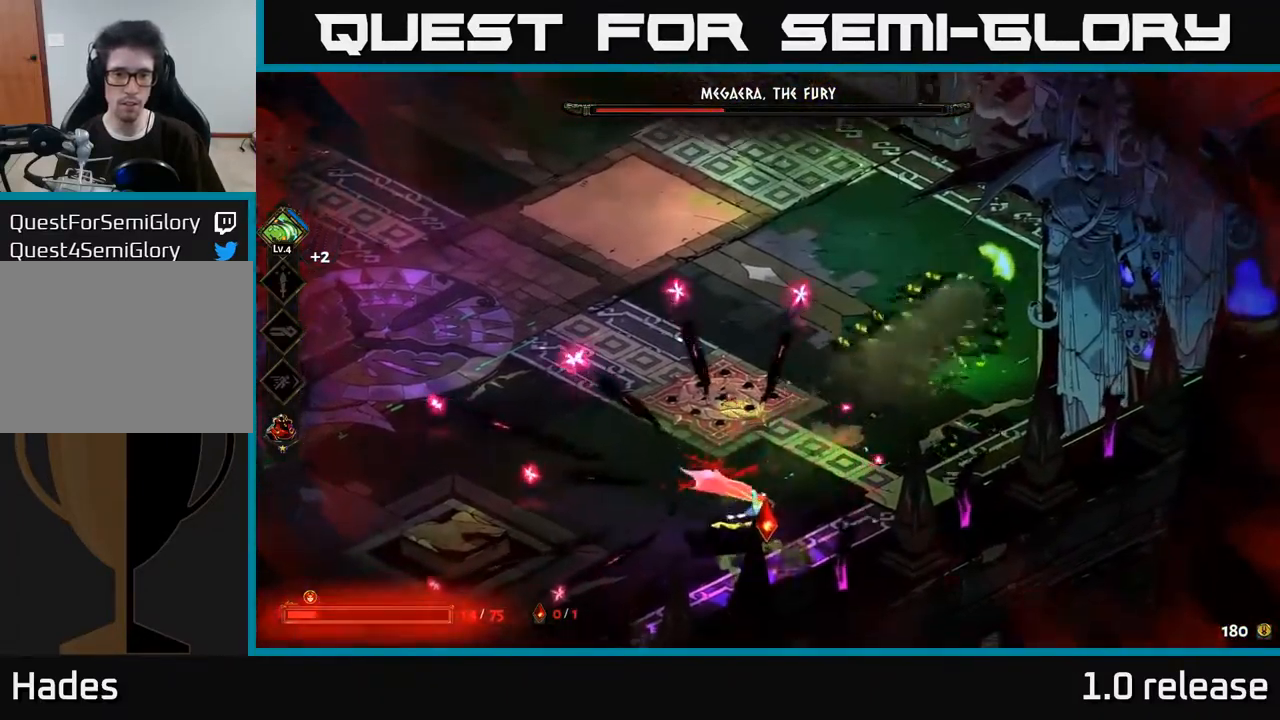
{"buttons": [], "left_stick": "up-right", "right_stick": "center", "events": [[33, "left_stick", "right"], [83, "left_stick", "up-right"], [233, "left_stick", "up"], [433, "left_stick", "up-right"]]}